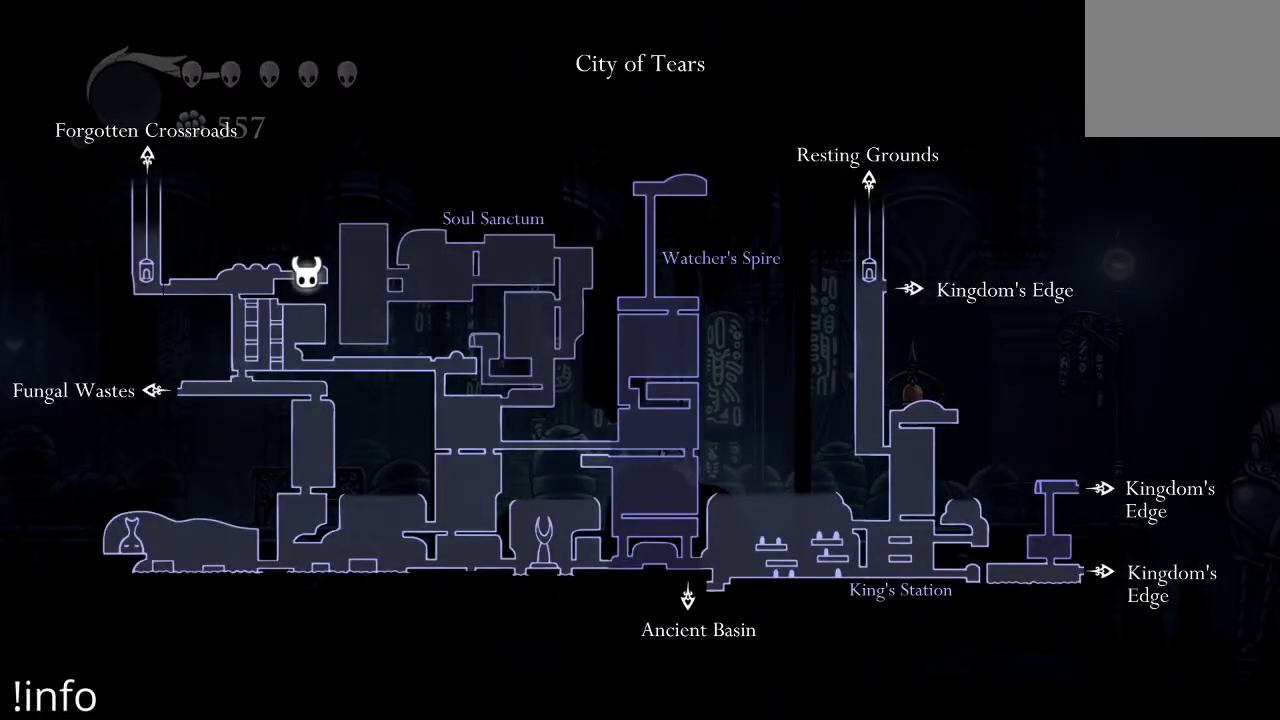
Gameplay with a controller (Xbox layout); each line is a JSON object with the inputs held at the frame after it. "events" lists button and stick changes between this image and that frame as [ms after this image, input, new state], when the widget could be followed in between.
{"buttons": ["L1"], "left_stick": "center", "right_stick": "center", "events": []}
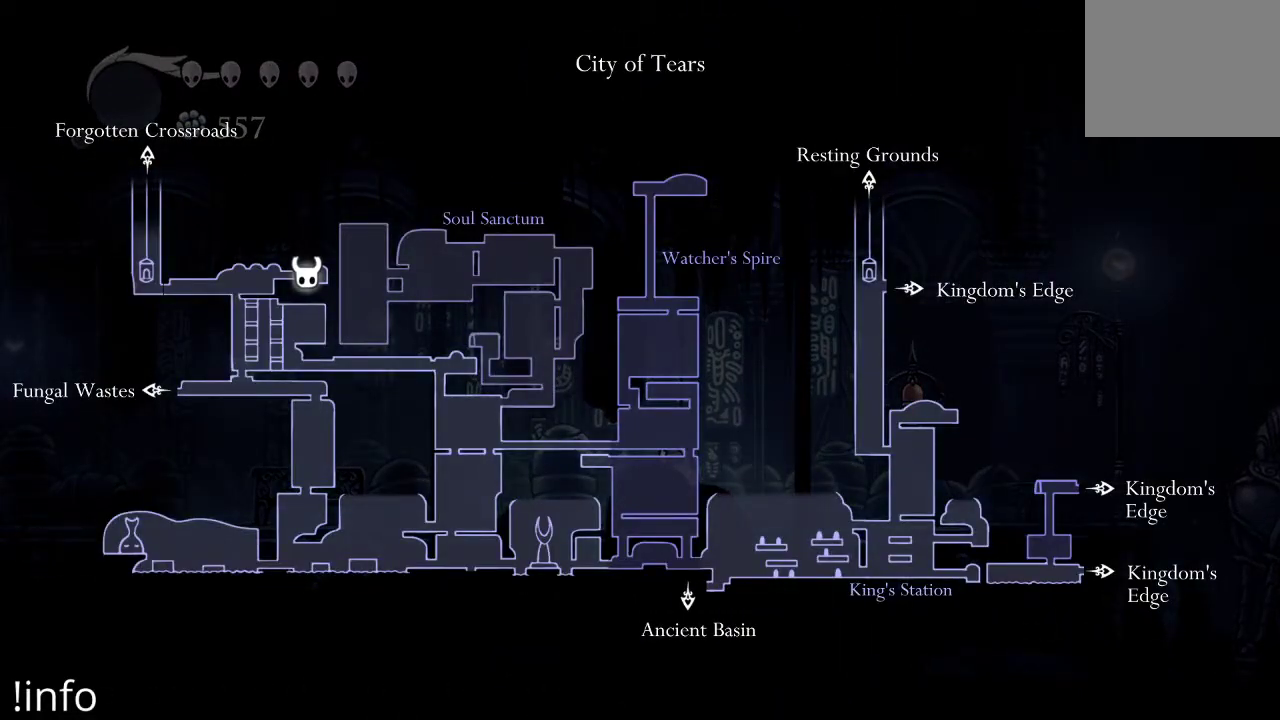
{"buttons": ["L1"], "left_stick": "center", "right_stick": "center", "events": []}
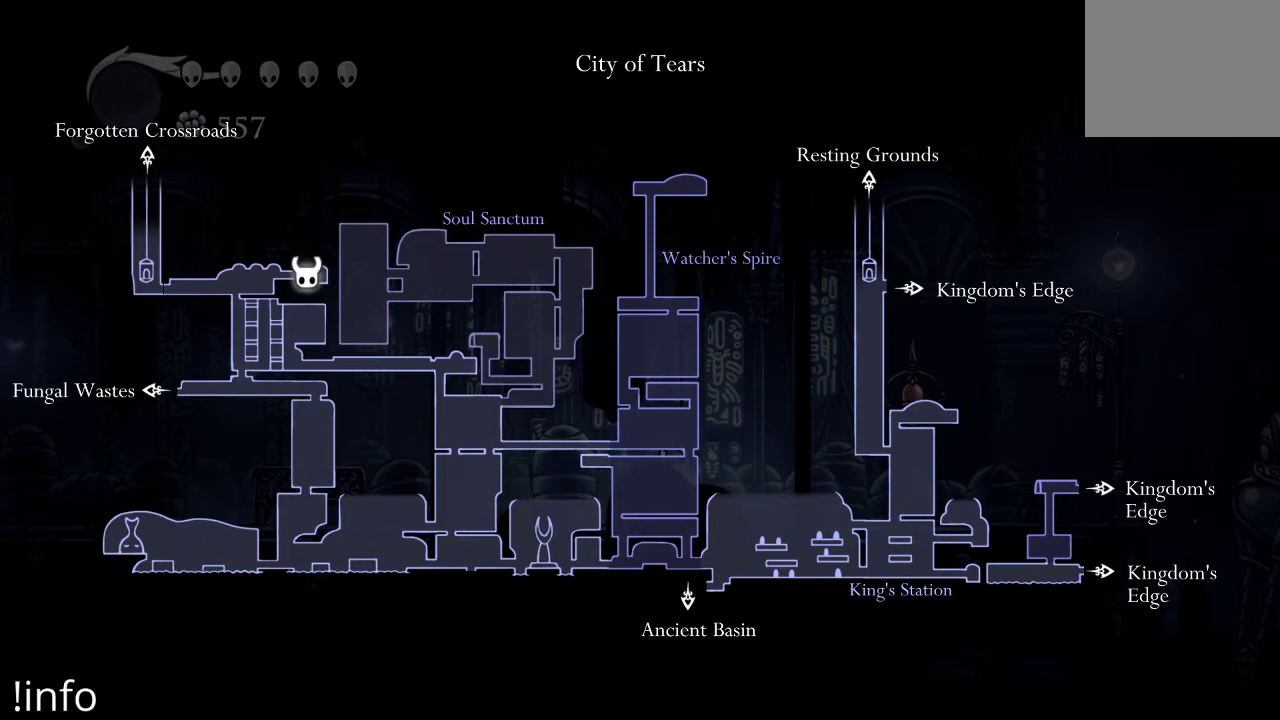
{"buttons": ["L1"], "left_stick": "center", "right_stick": "center", "events": []}
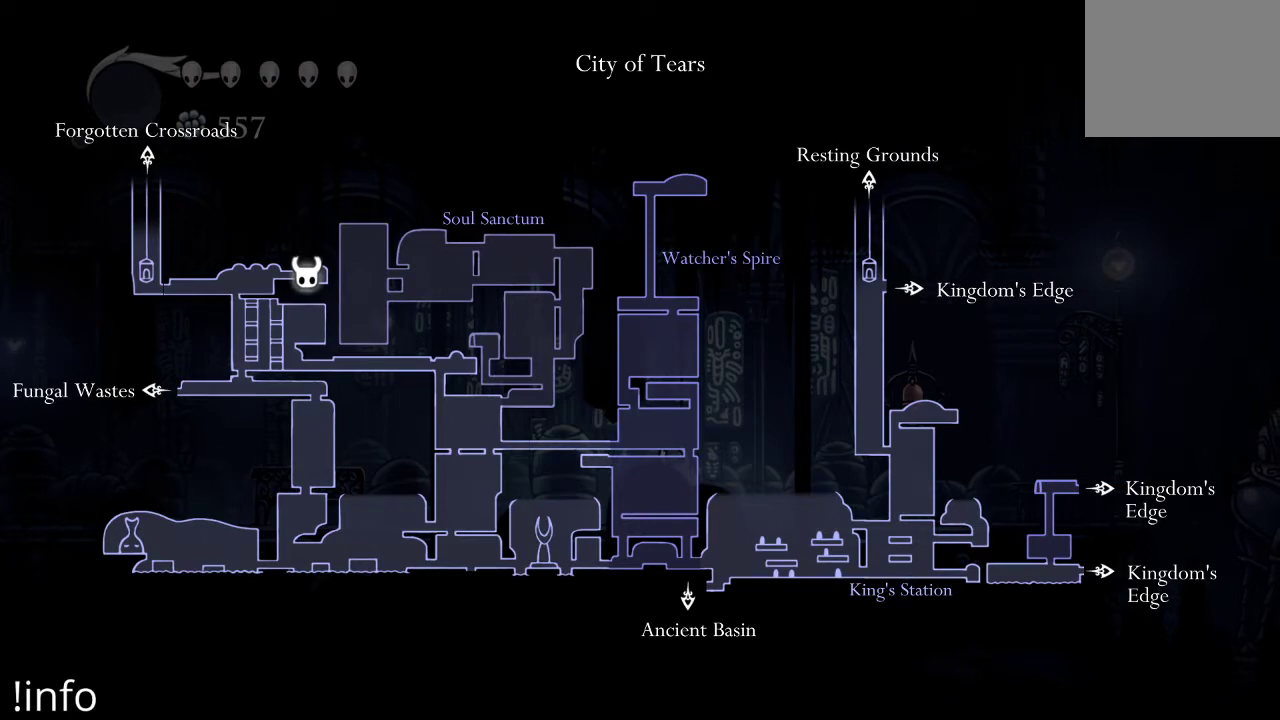
{"buttons": ["L1"], "left_stick": "center", "right_stick": "center", "events": []}
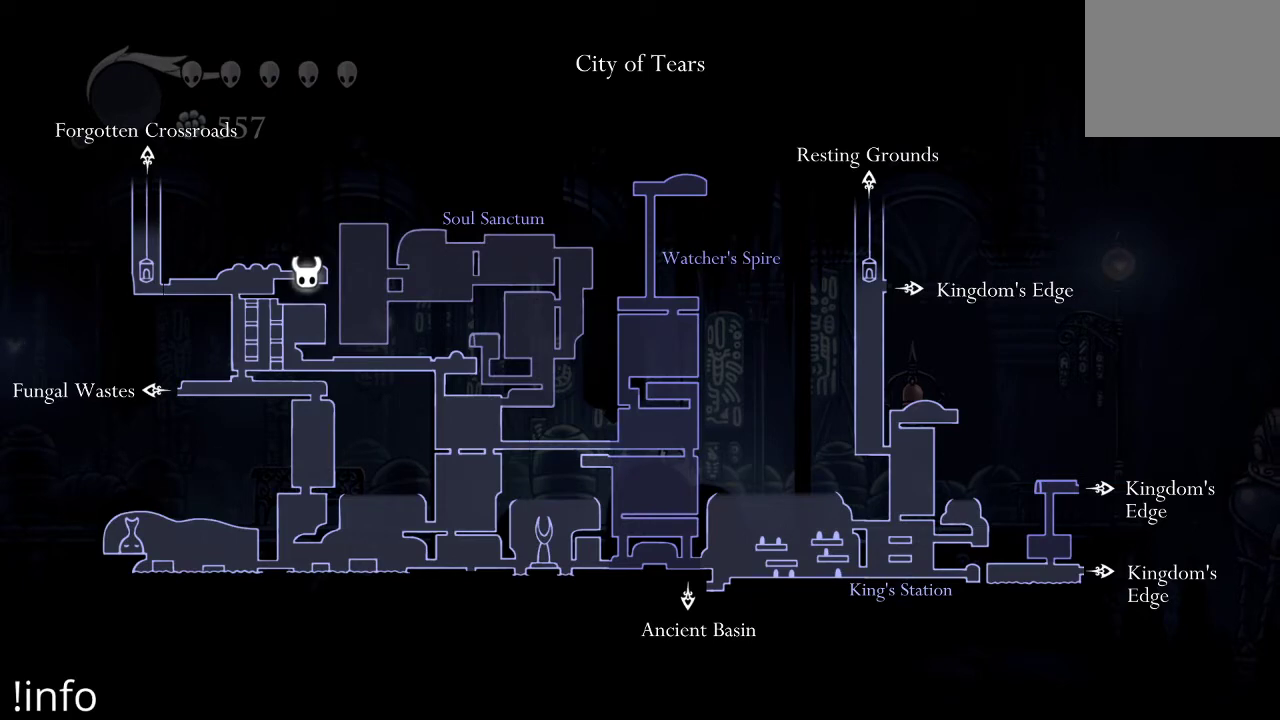
{"buttons": ["L1"], "left_stick": "center", "right_stick": "center", "events": []}
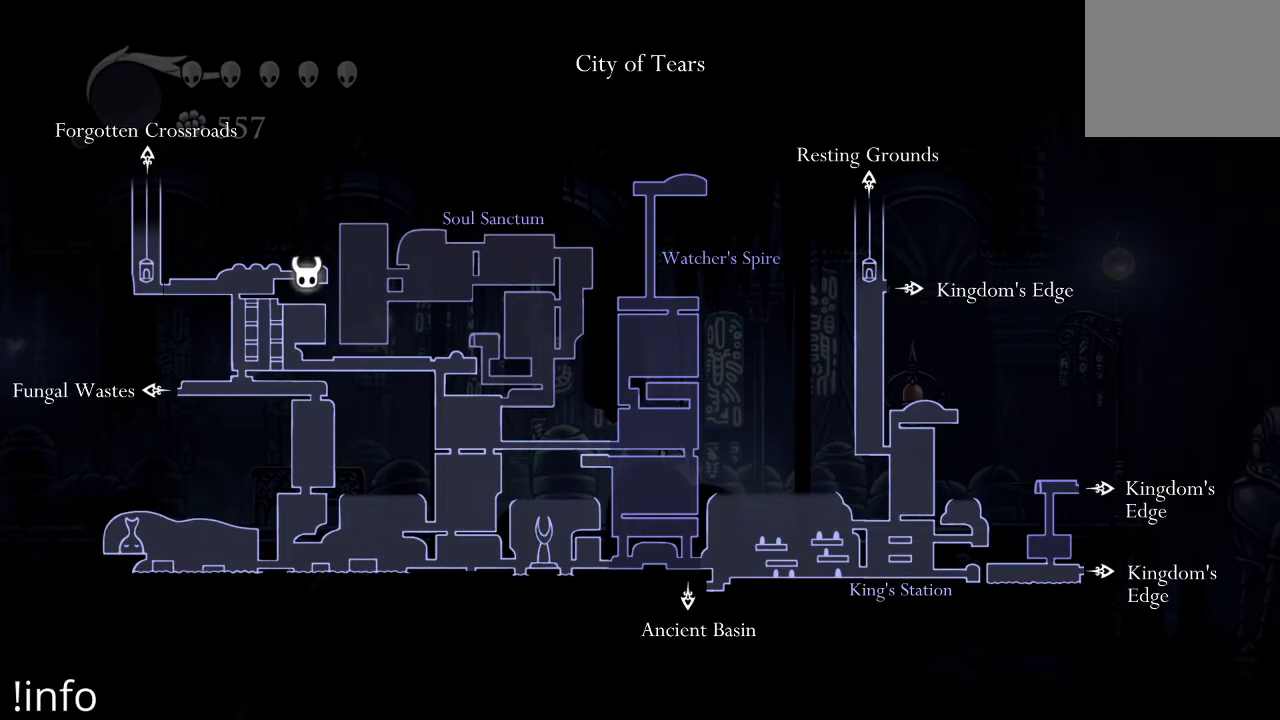
{"buttons": ["L1"], "left_stick": "center", "right_stick": "center", "events": []}
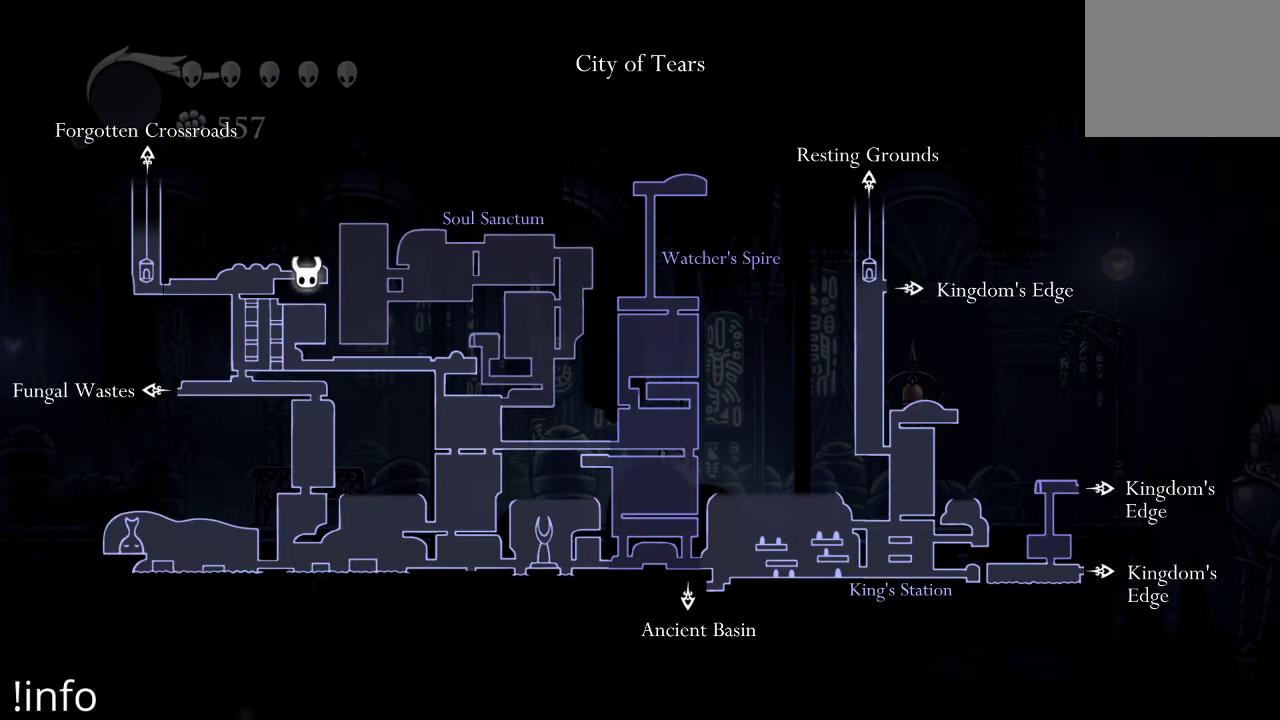
{"buttons": ["R2", "DPAD_LEFT"], "left_stick": "center", "right_stick": "center", "events": [[167, "L1", "up"], [200, "DPAD_LEFT", "down"], [400, "R2", "down"]]}
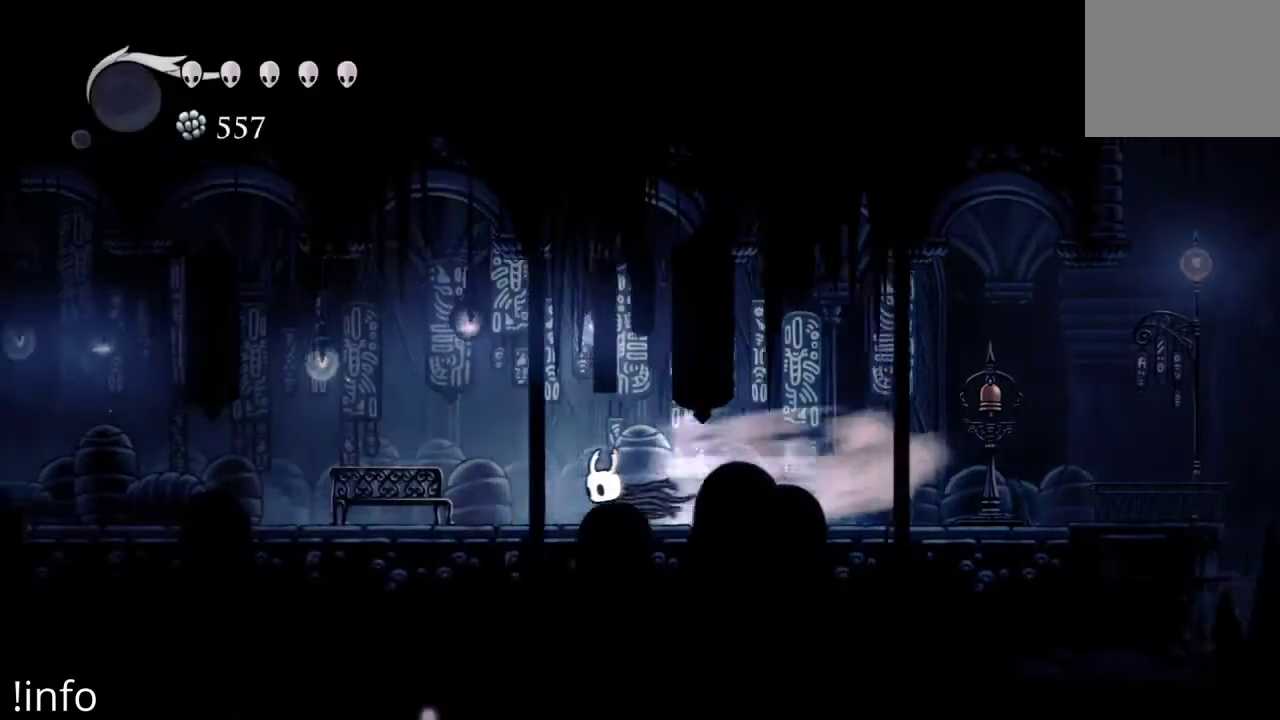
{"buttons": ["R2", "DPAD_LEFT"], "left_stick": "center", "right_stick": "center", "events": [[33, "R2", "up"], [100, "R2", "down"], [200, "R2", "up"], [300, "R2", "down"], [400, "R2", "up"], [467, "R2", "down"]]}
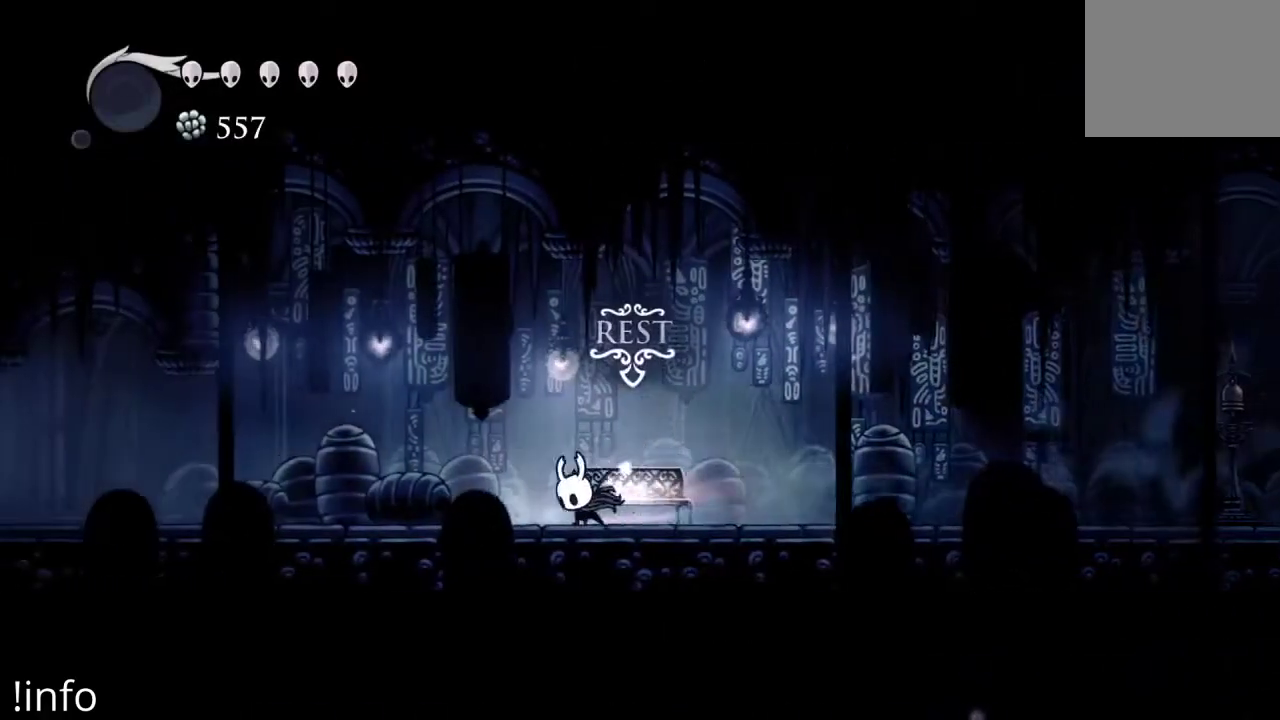
{"buttons": ["R2", "DPAD_LEFT"], "left_stick": "center", "right_stick": "center", "events": [[67, "R2", "up"], [167, "R2", "down"], [267, "R2", "up"], [333, "R2", "down"], [467, "R2", "up"], [500, "R2", "down"]]}
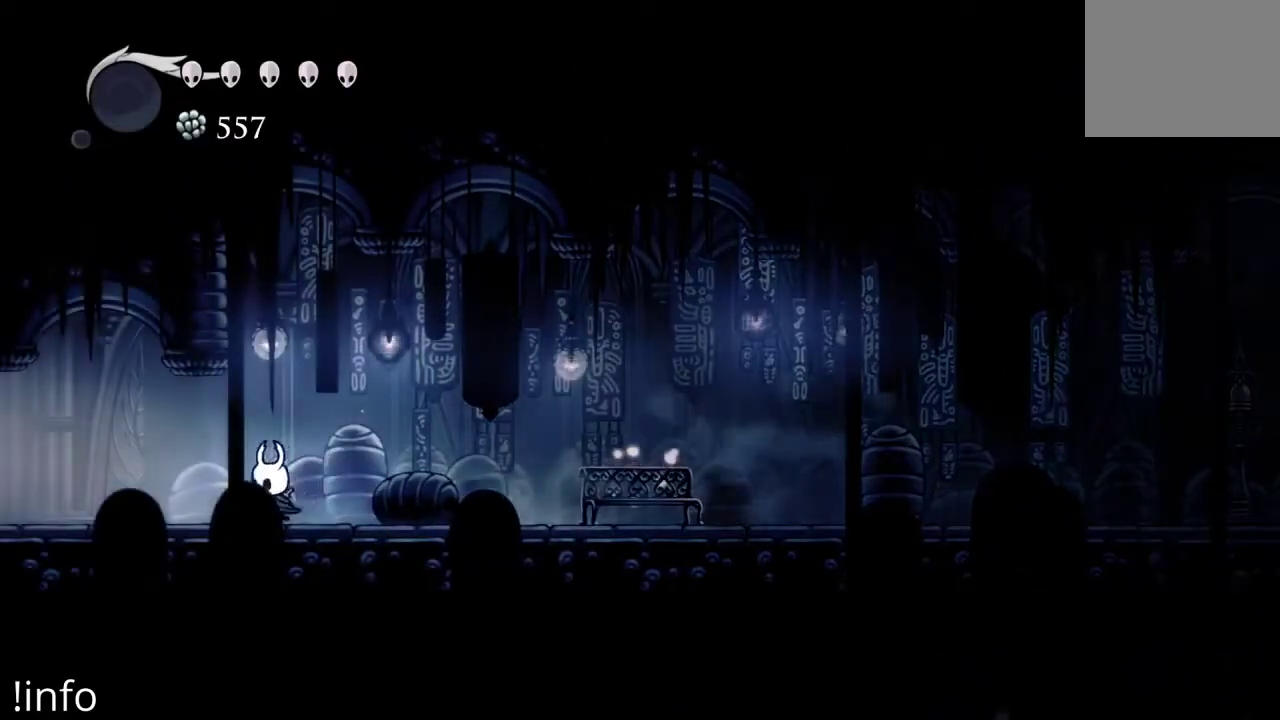
{"buttons": ["DPAD_LEFT"], "left_stick": "center", "right_stick": "center", "events": [[133, "R2", "up"], [200, "R2", "down"], [500, "R2", "up"]]}
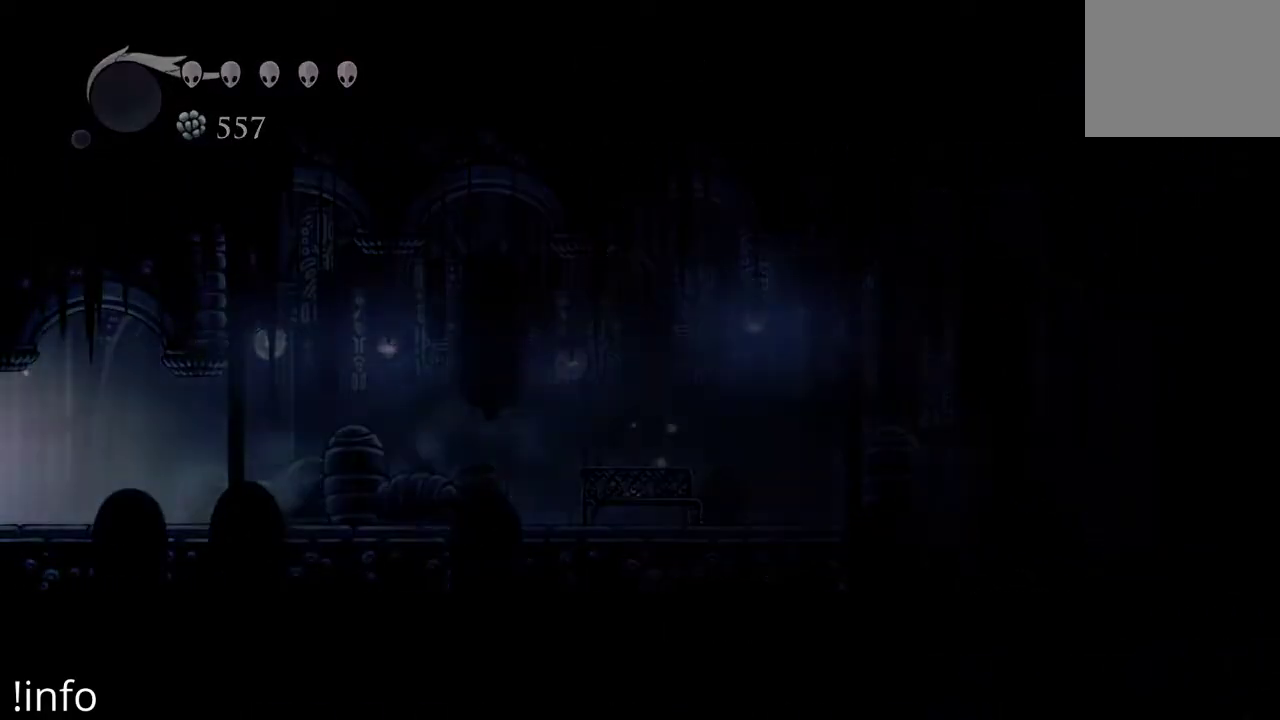
{"buttons": [], "left_stick": "center", "right_stick": "center", "events": [[67, "R2", "down"], [167, "R2", "up"], [233, "R2", "down"], [333, "DPAD_LEFT", "up"], [333, "R2", "up"]]}
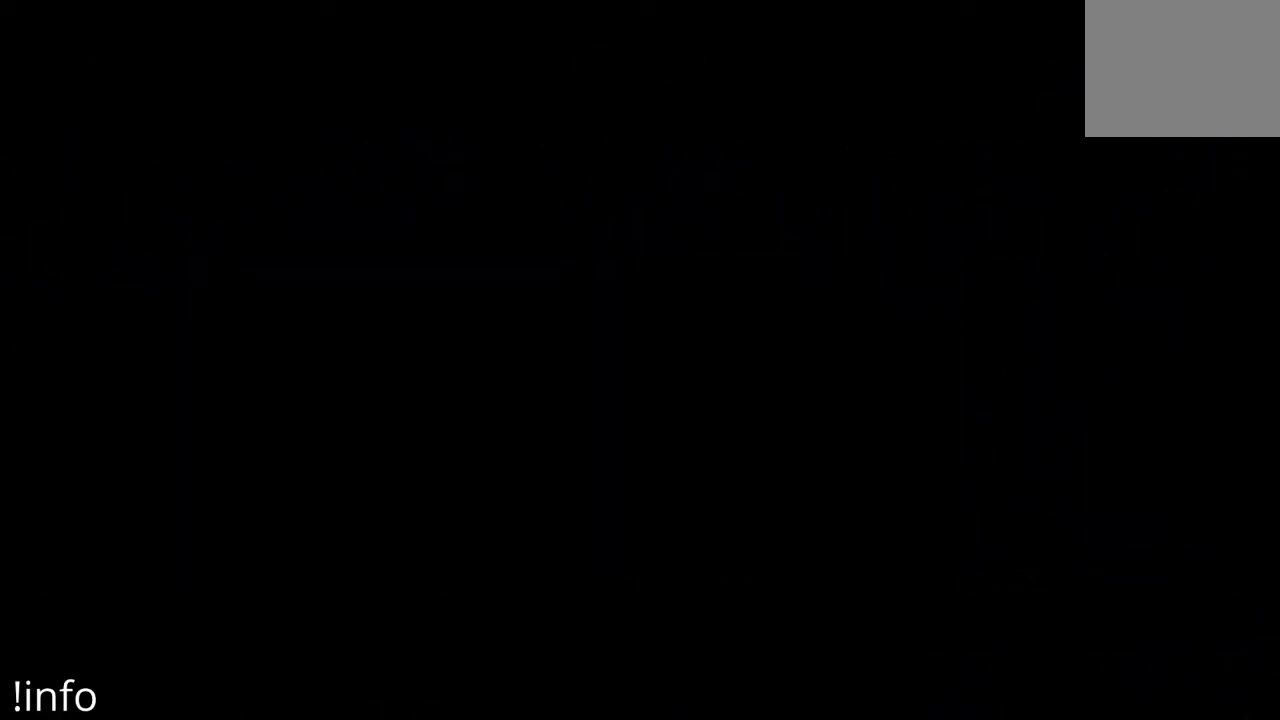
{"buttons": [], "left_stick": "center", "right_stick": "center", "events": []}
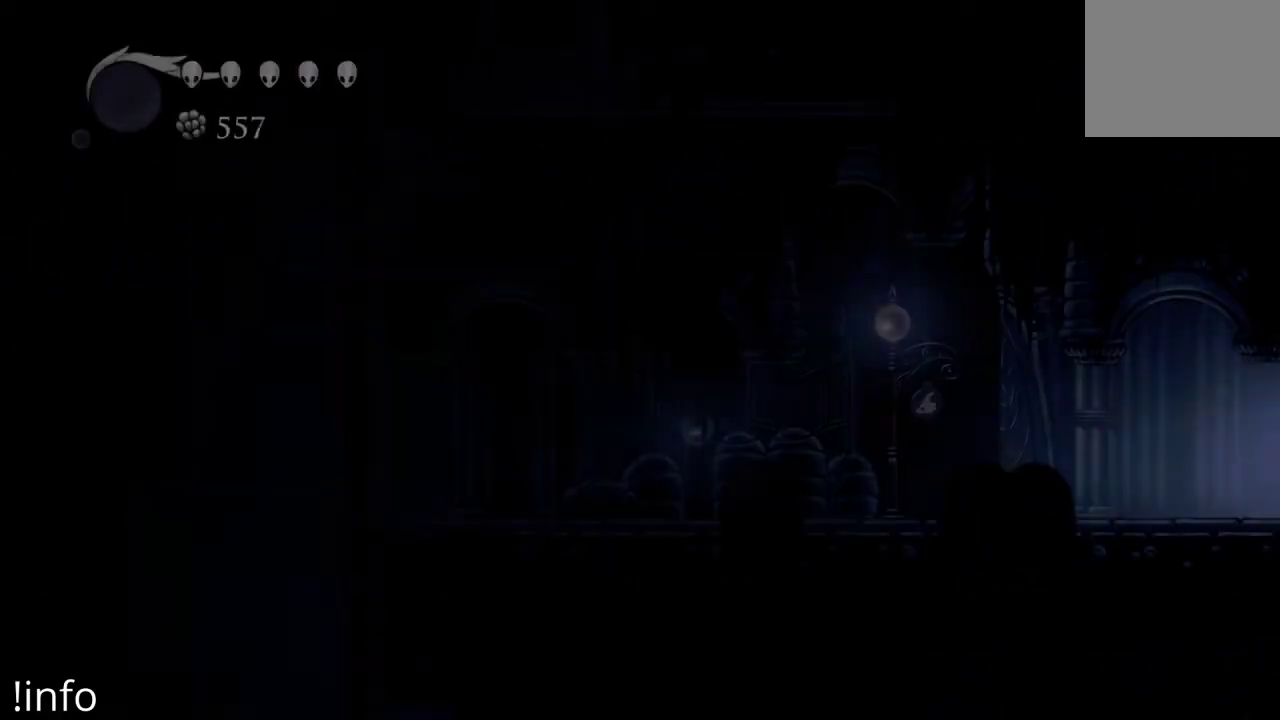
{"buttons": ["DPAD_LEFT"], "left_stick": "center", "right_stick": "center", "events": [[233, "DPAD_LEFT", "down"]]}
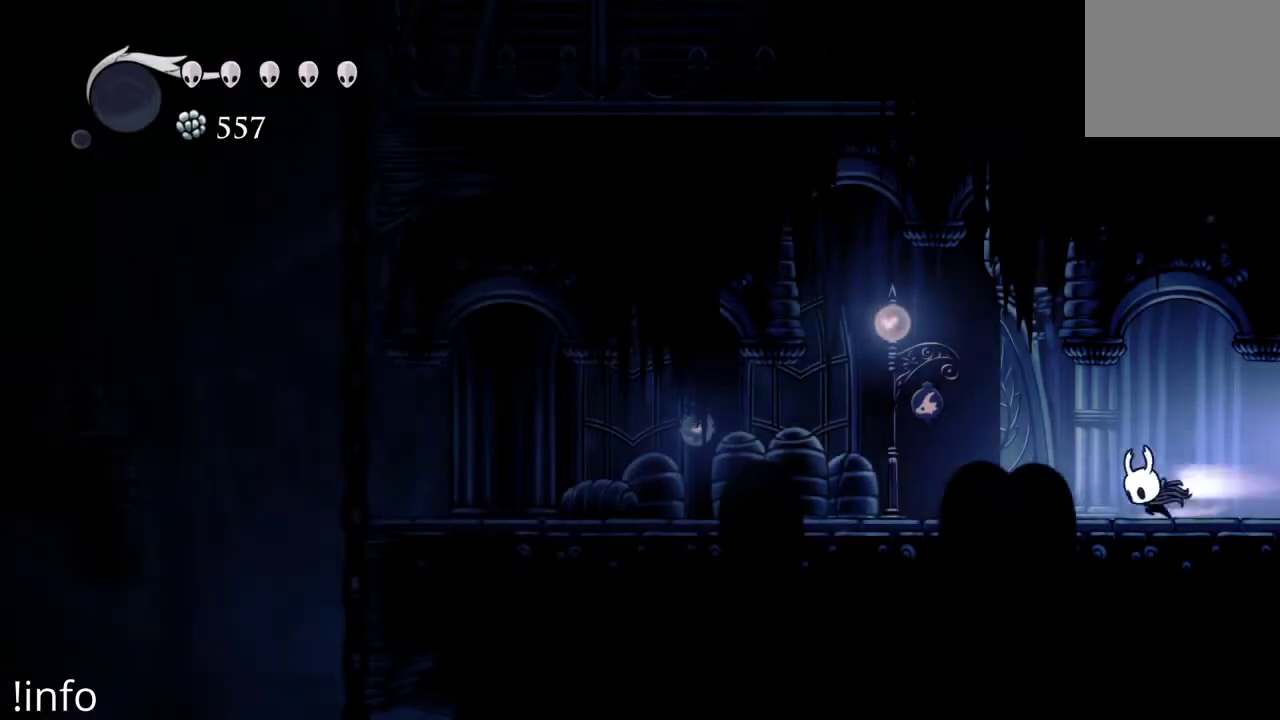
{"buttons": ["DPAD_LEFT"], "left_stick": "center", "right_stick": "center", "events": [[33, "R2", "down"], [167, "R2", "up"]]}
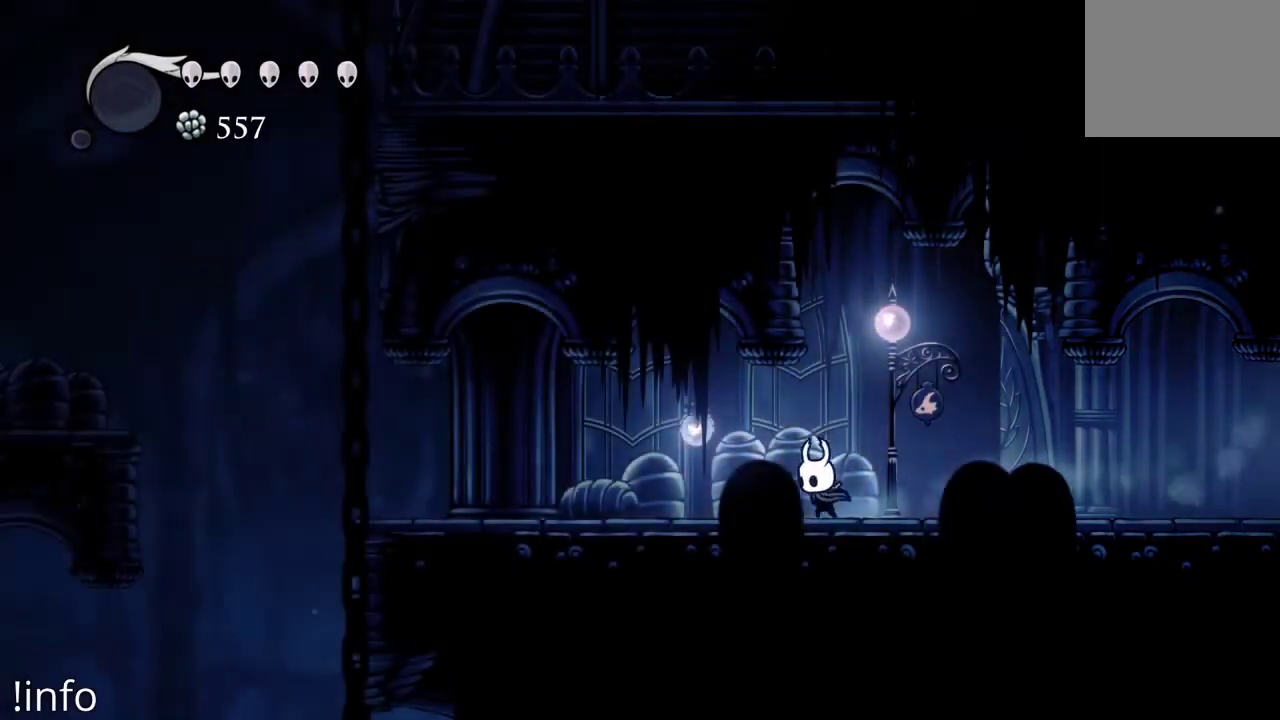
{"buttons": ["DPAD_LEFT"], "left_stick": "center", "right_stick": "center", "events": [[267, "R2", "down"], [400, "R2", "up"]]}
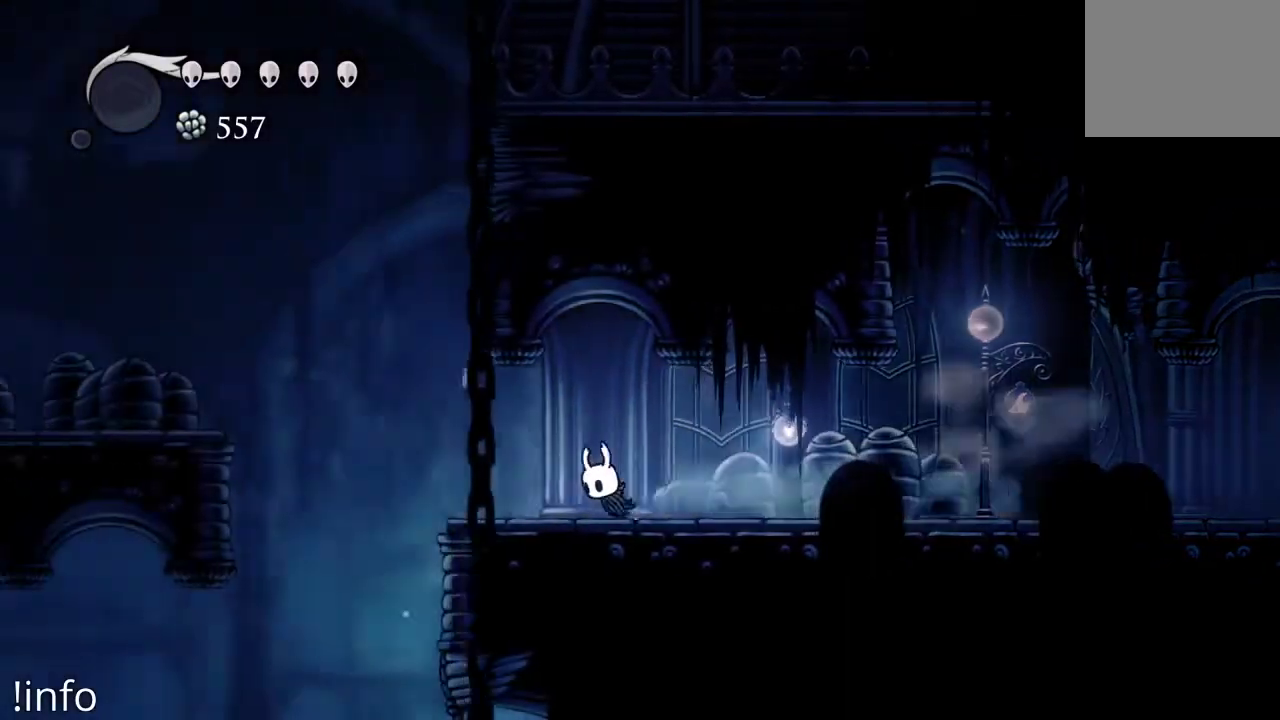
{"buttons": ["DPAD_LEFT"], "left_stick": "center", "right_stick": "center", "events": [[133, "DPAD_LEFT", "up"], [267, "DPAD_LEFT", "down"]]}
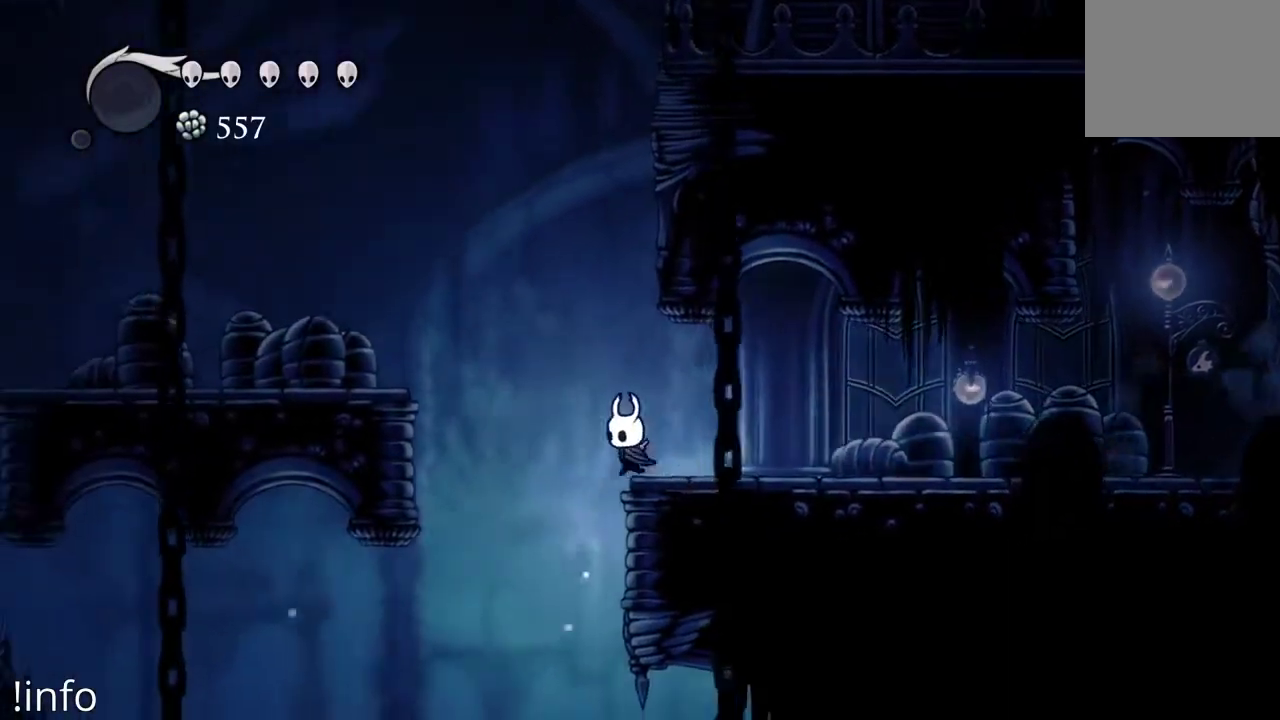
{"buttons": ["DPAD_RIGHT"], "left_stick": "center", "right_stick": "center", "events": [[167, "DPAD_LEFT", "up"], [200, "DPAD_RIGHT", "down"]]}
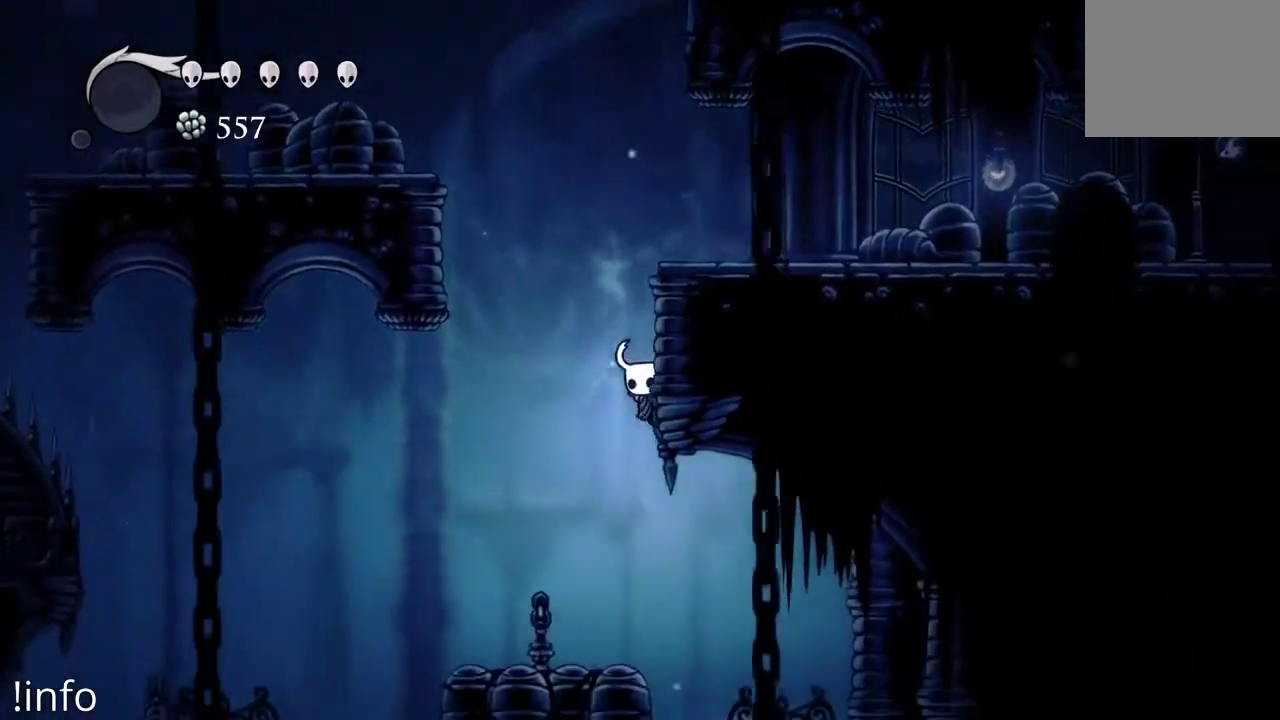
{"buttons": ["R2", "DPAD_RIGHT"], "left_stick": "center", "right_stick": "center", "events": [[467, "R2", "down"]]}
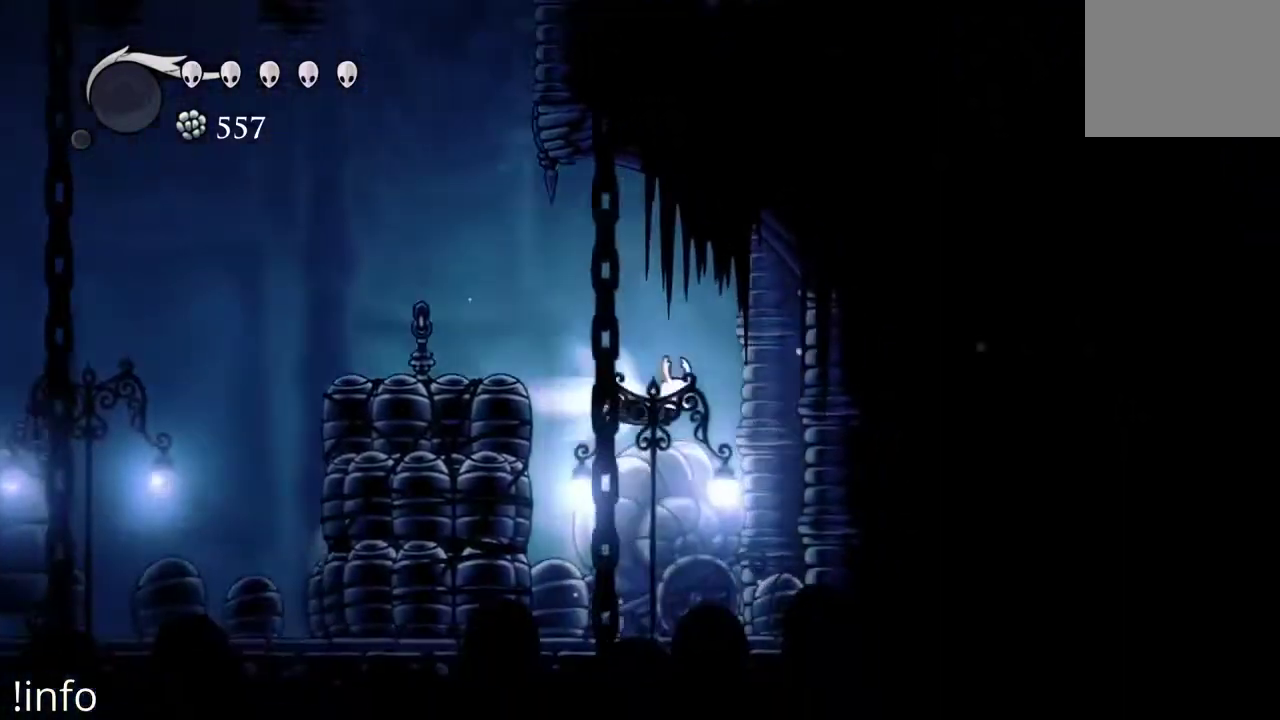
{"buttons": ["DPAD_LEFT"], "left_stick": "center", "right_stick": "center", "events": [[133, "R2", "up"], [233, "DPAD_RIGHT", "up"], [500, "DPAD_LEFT", "down"]]}
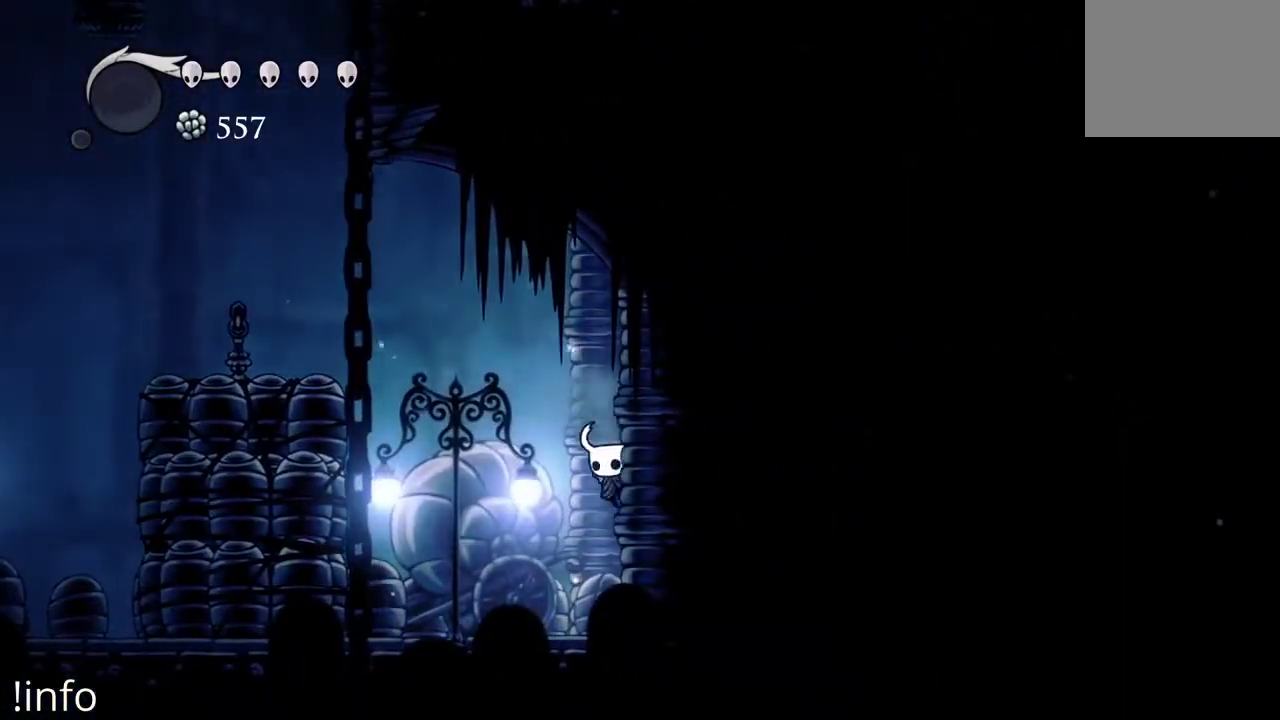
{"buttons": ["A", "DPAD_LEFT"], "left_stick": "center", "right_stick": "center", "events": [[367, "A", "down"]]}
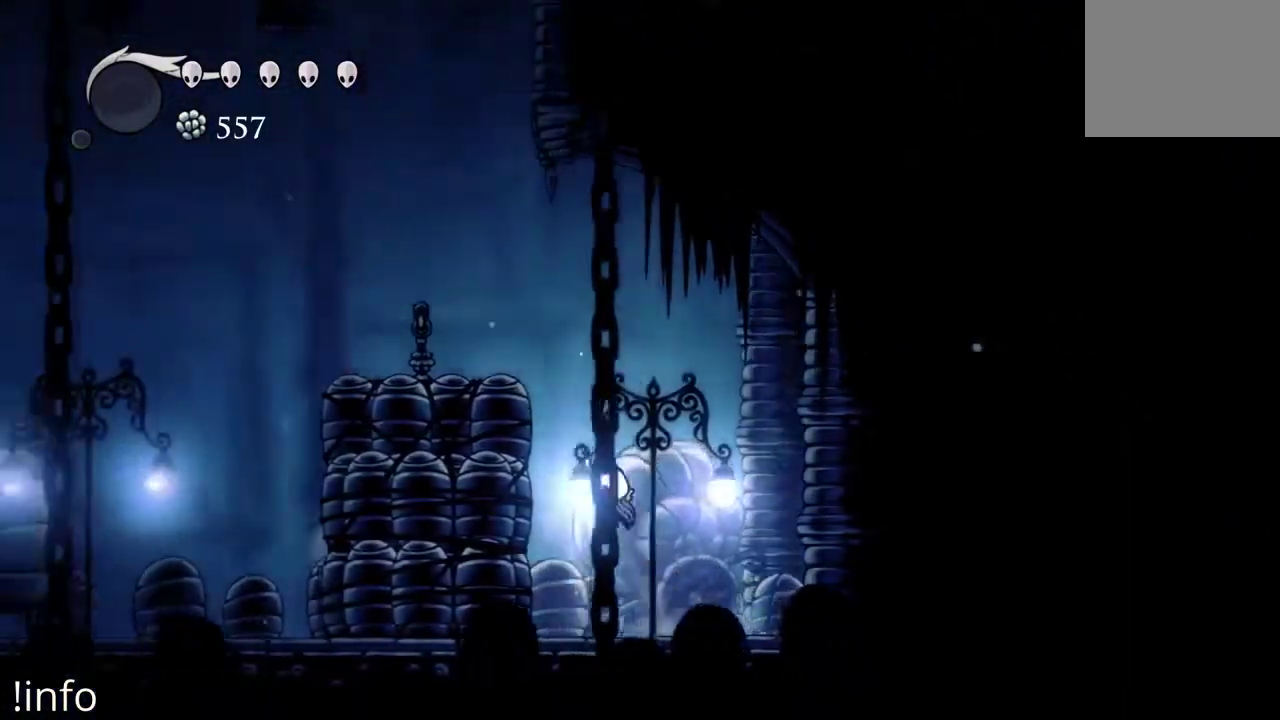
{"buttons": ["DPAD_LEFT"], "left_stick": "center", "right_stick": "center", "events": [[433, "A", "up"]]}
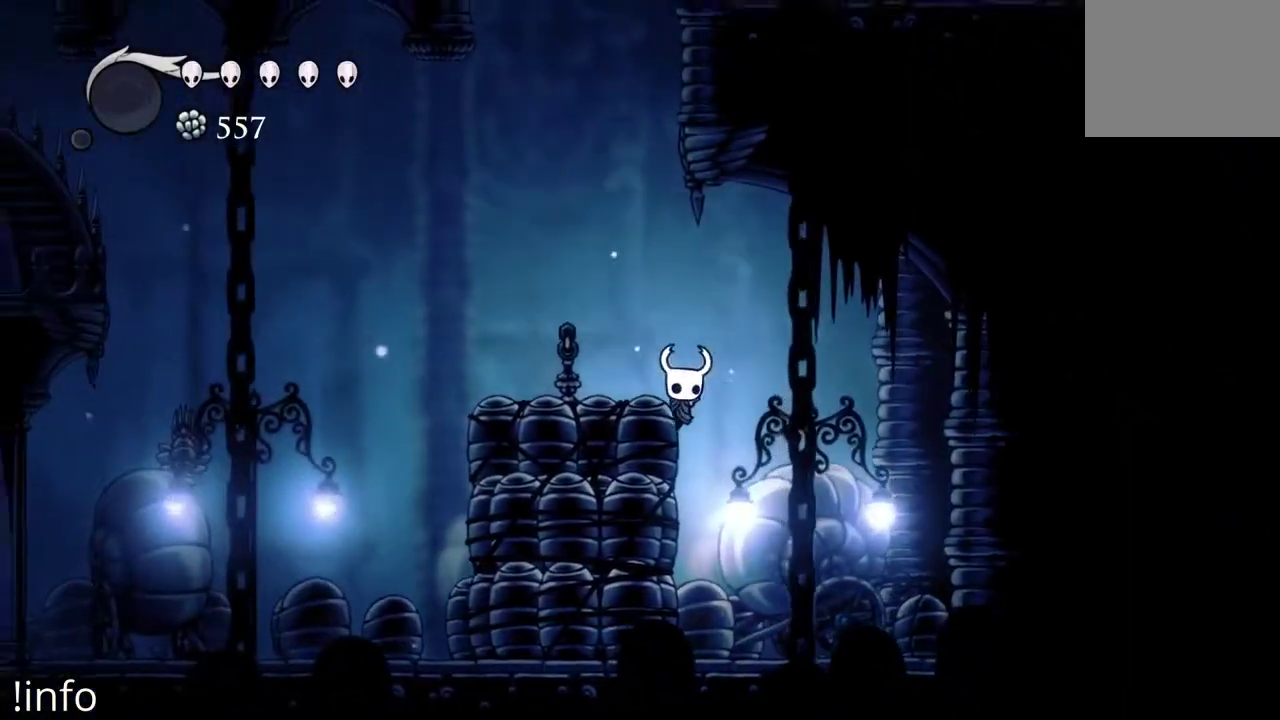
{"buttons": ["DPAD_LEFT"], "left_stick": "center", "right_stick": "center", "events": [[133, "A", "down"], [467, "A", "up"]]}
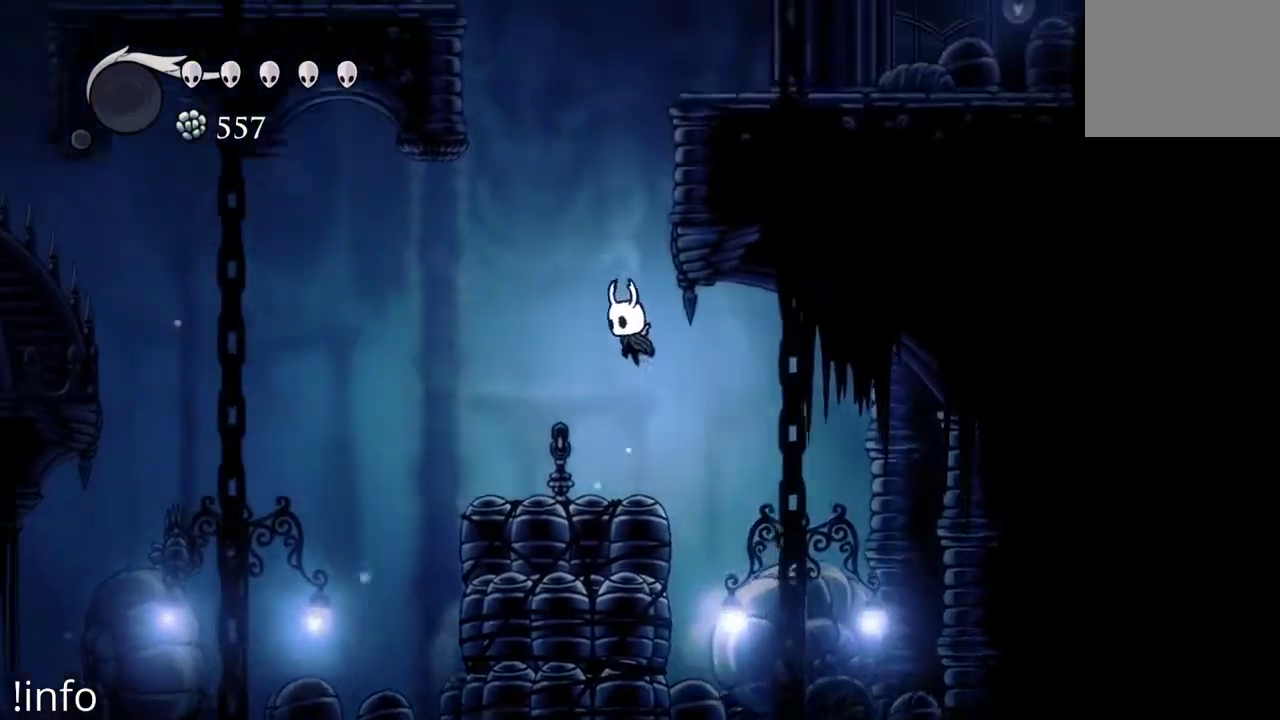
{"buttons": ["A"], "left_stick": "center", "right_stick": "center", "events": [[167, "DPAD_LEFT", "up"], [467, "A", "down"]]}
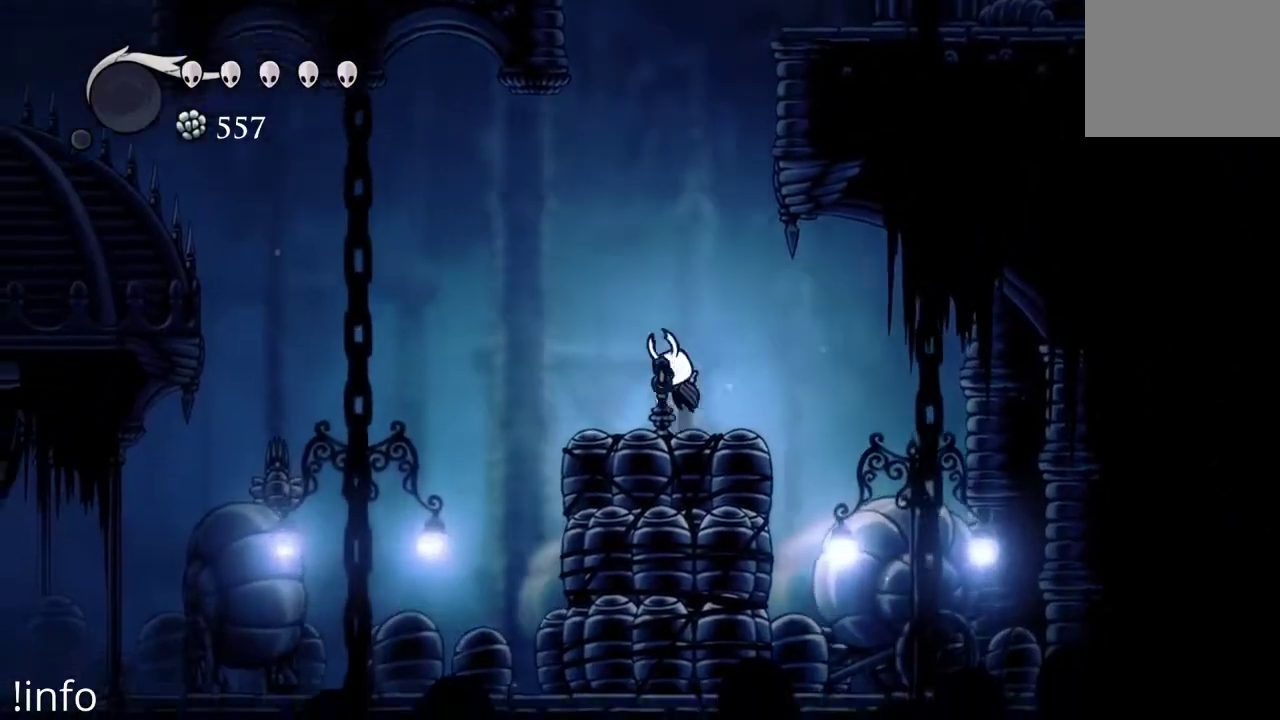
{"buttons": ["A", "DPAD_RIGHT"], "left_stick": "center", "right_stick": "center", "events": [[67, "DPAD_RIGHT", "down"], [433, "A", "up"], [500, "A", "down"]]}
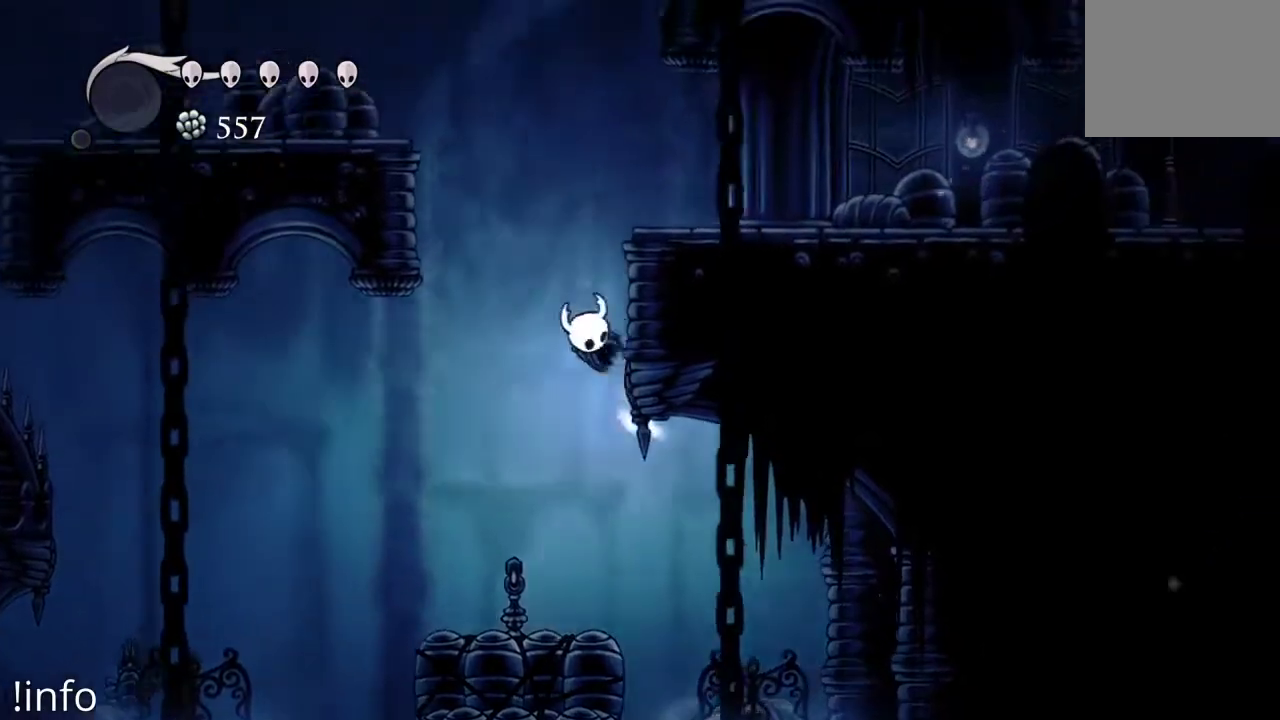
{"buttons": [], "left_stick": "center", "right_stick": "center", "events": [[367, "A", "up"], [467, "DPAD_RIGHT", "up"]]}
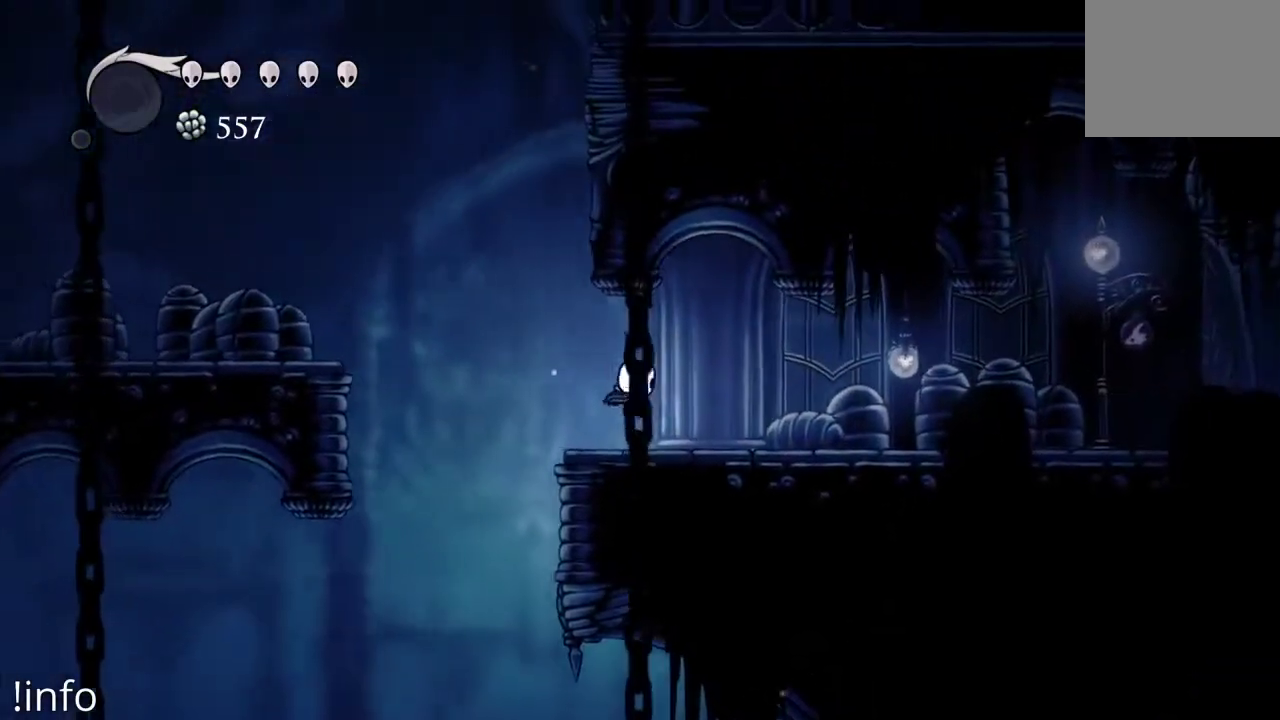
{"buttons": ["A", "DPAD_RIGHT"], "left_stick": "center", "right_stick": "center", "events": [[133, "DPAD_LEFT", "down"], [233, "A", "down"], [400, "DPAD_LEFT", "up"], [433, "DPAD_RIGHT", "down"]]}
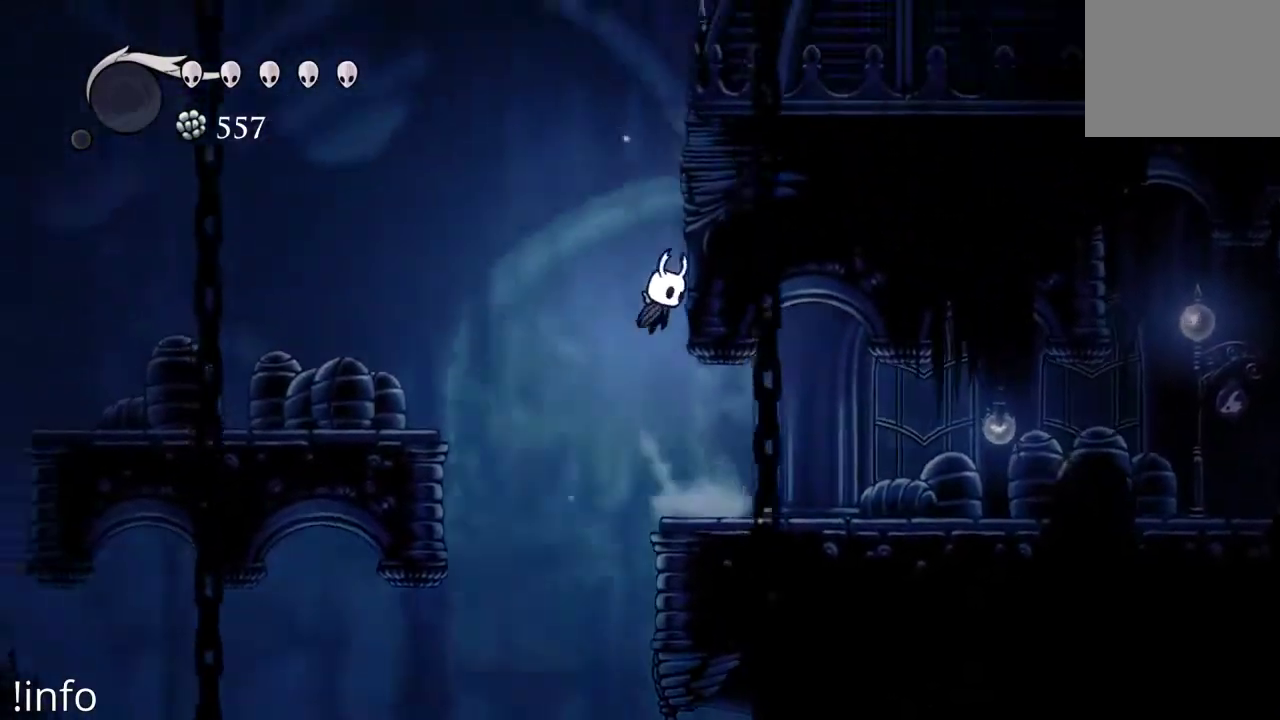
{"buttons": ["A", "DPAD_RIGHT"], "left_stick": "center", "right_stick": "center", "events": [[200, "A", "up"], [267, "A", "down"]]}
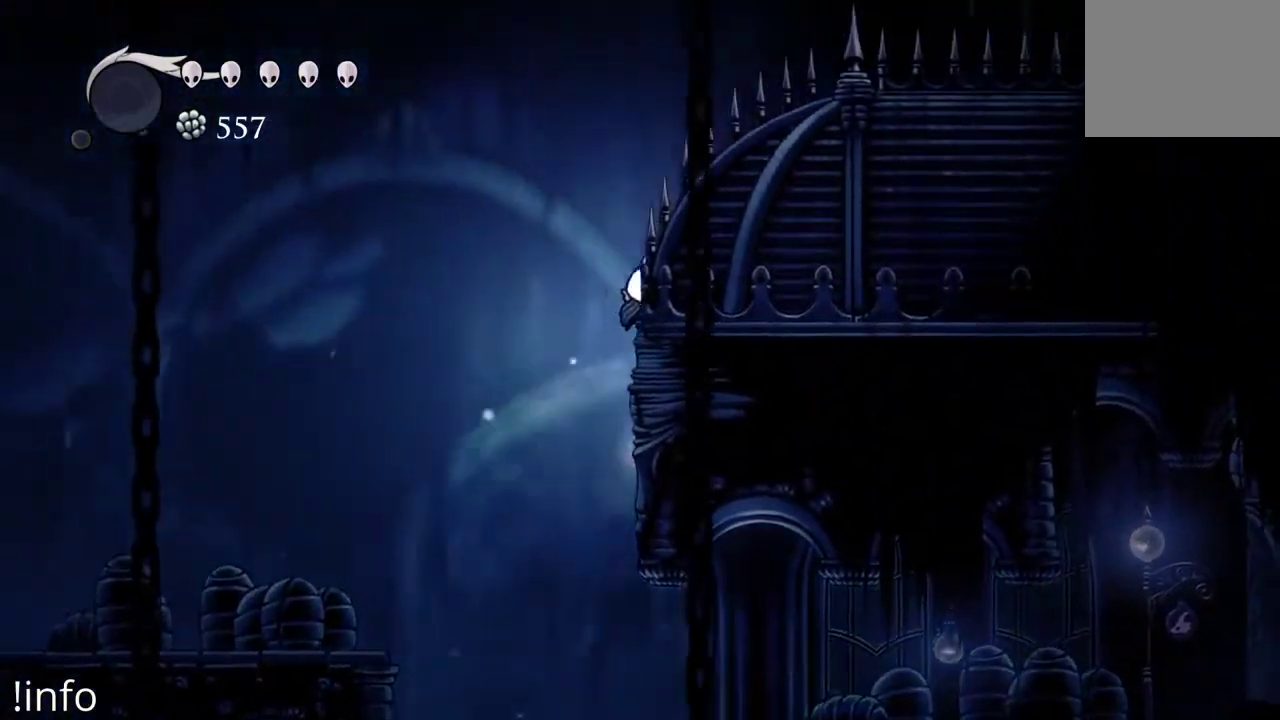
{"buttons": [], "left_stick": "center", "right_stick": "center", "events": [[167, "A", "up"], [300, "DPAD_RIGHT", "up"]]}
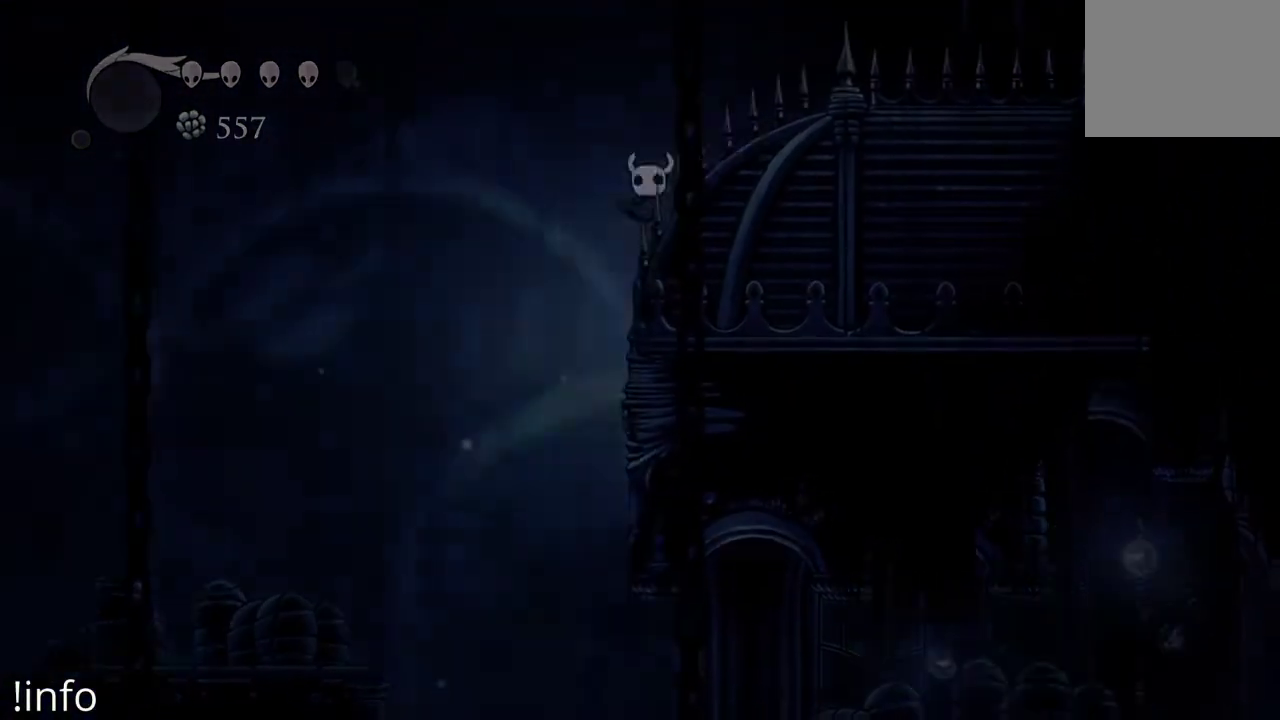
{"buttons": [], "left_stick": "center", "right_stick": "center", "events": []}
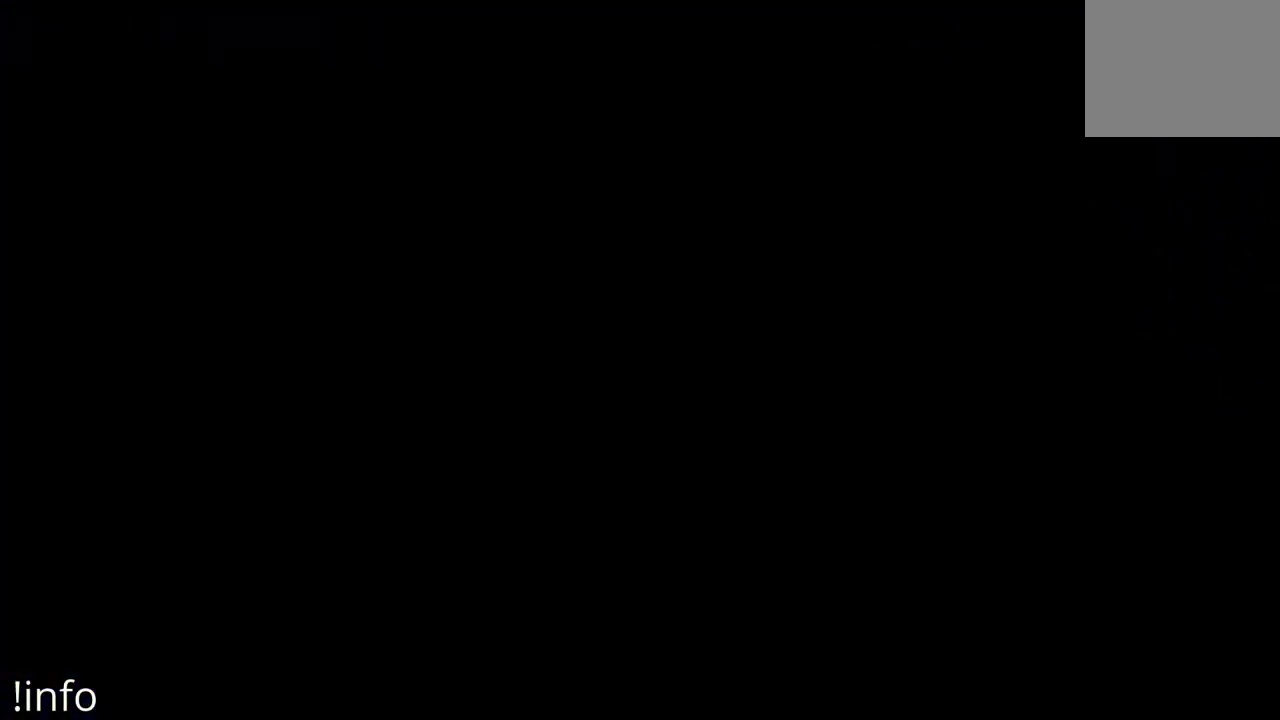
{"buttons": ["DPAD_LEFT"], "left_stick": "center", "right_stick": "center", "events": [[467, "DPAD_LEFT", "down"]]}